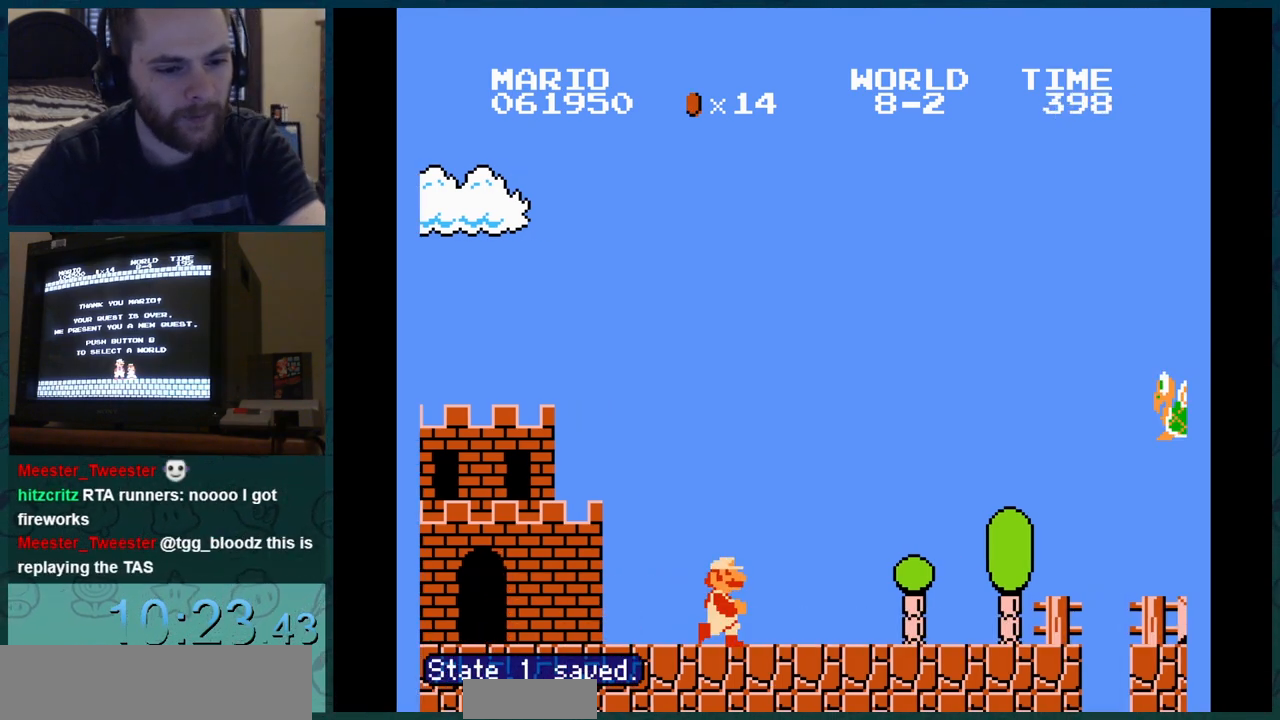
Gameplay with a controller (Nintendo layout); each line is a JSON object with the inputs held at the frame after it. "events" lists button and stick changes between this image and that frame as [ms after this image, input, new state], when the widget could be followed in between. Not read: L3 R3.
{"buttons": ["B", "DPAD_RIGHT"], "events": []}
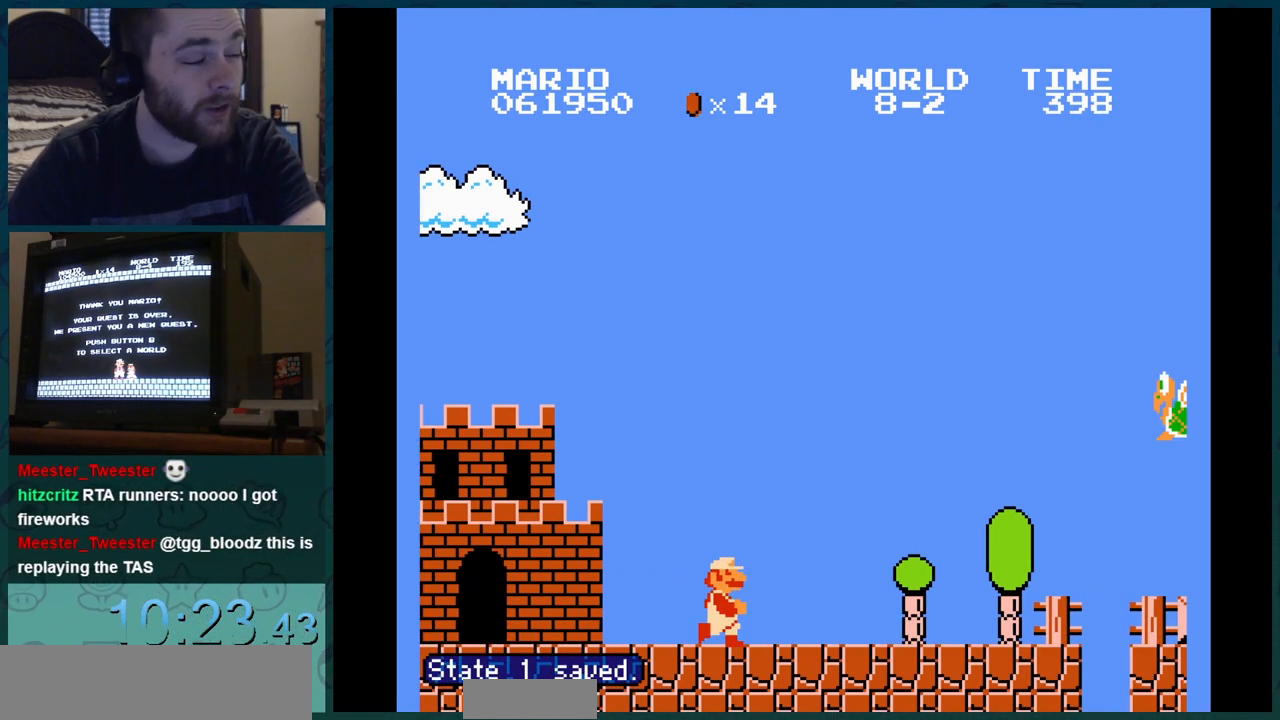
{"buttons": ["B", "DPAD_RIGHT"], "events": []}
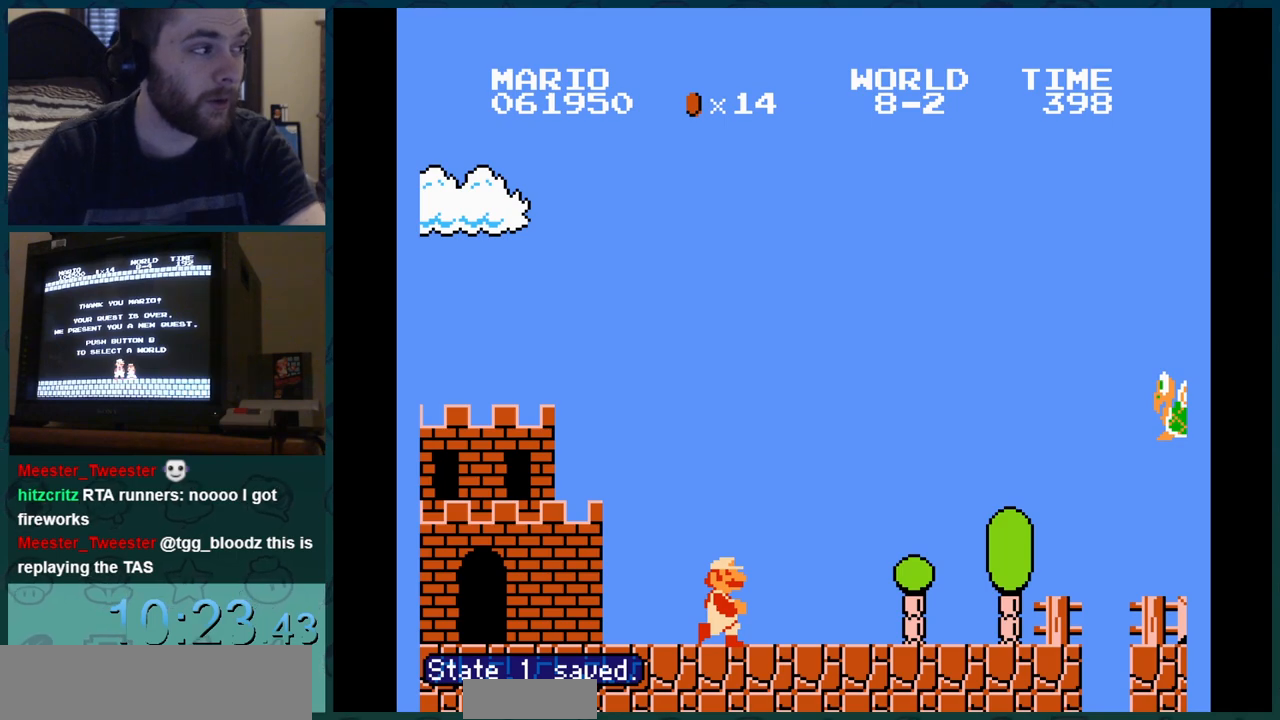
{"buttons": ["B", "DPAD_RIGHT"], "events": []}
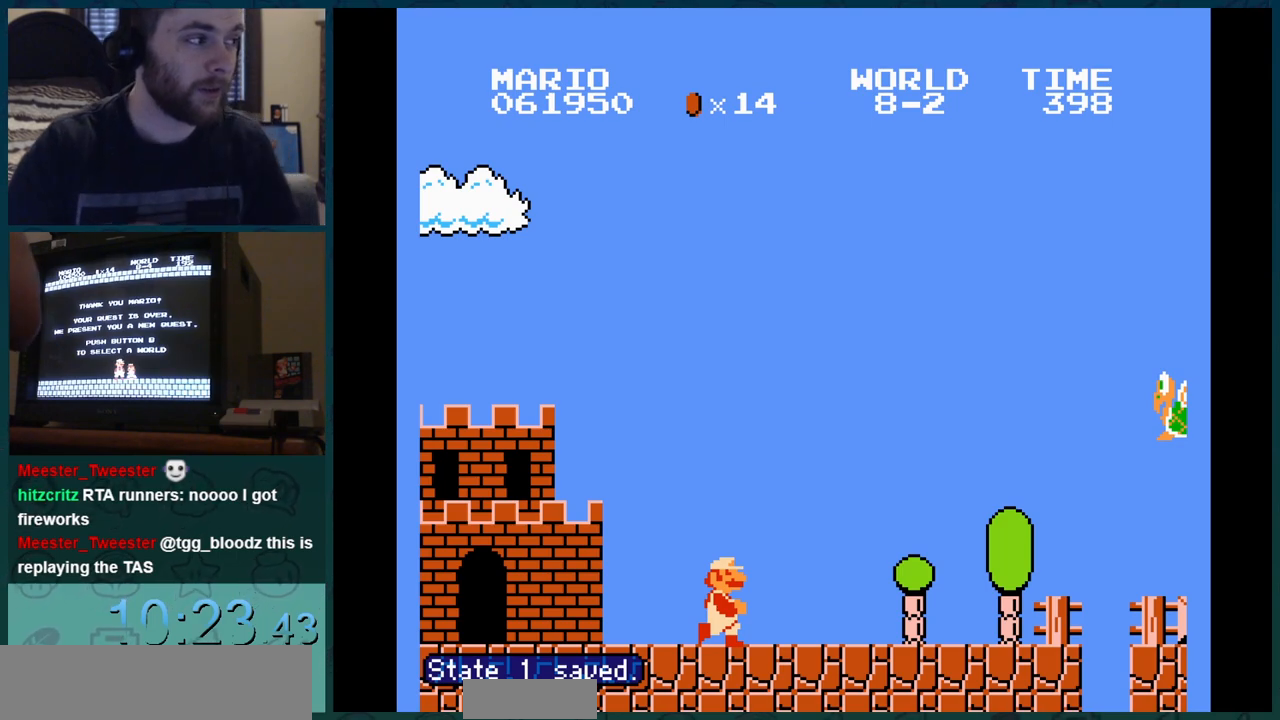
{"buttons": ["B", "DPAD_RIGHT"], "events": []}
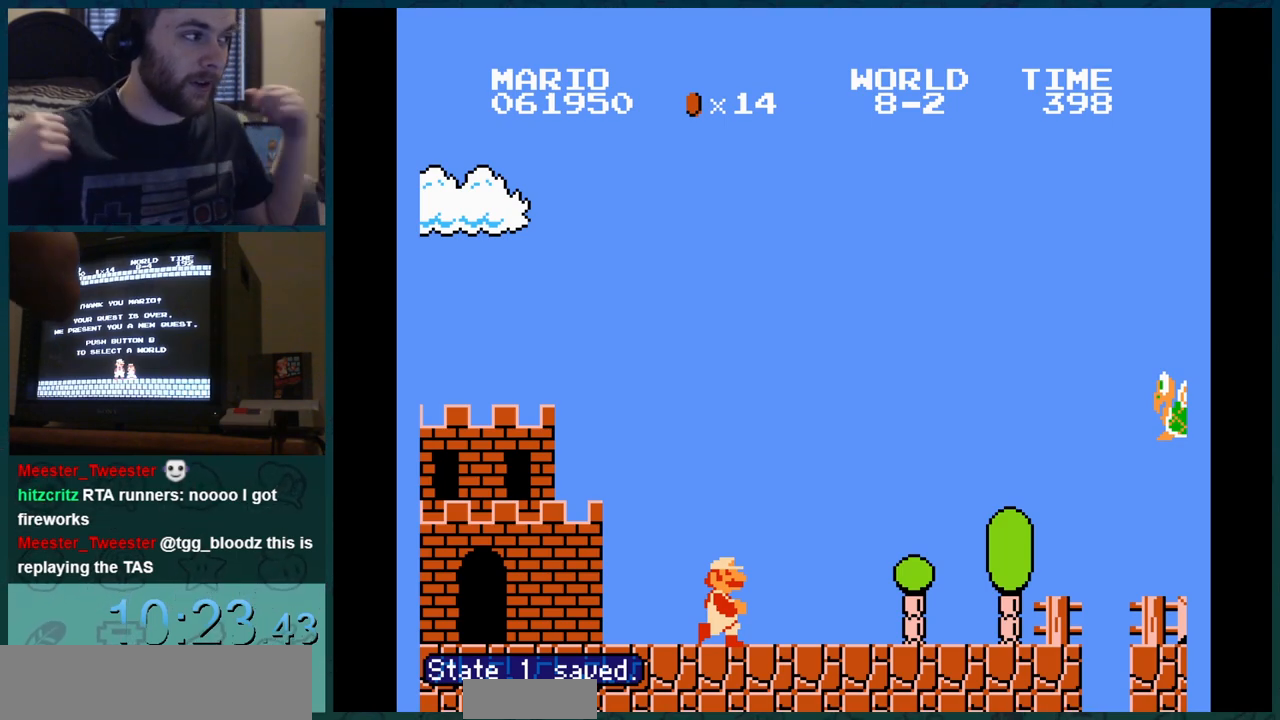
{"buttons": ["B", "DPAD_RIGHT"], "events": []}
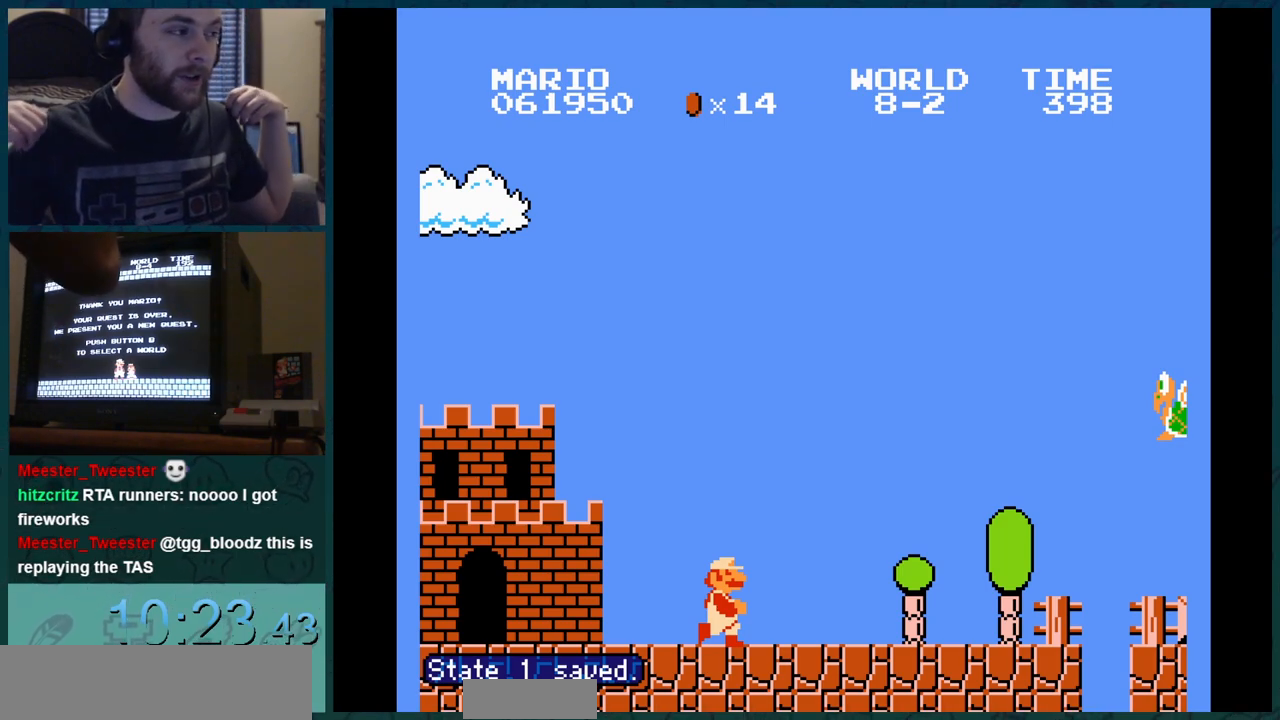
{"buttons": ["B", "DPAD_RIGHT"], "events": []}
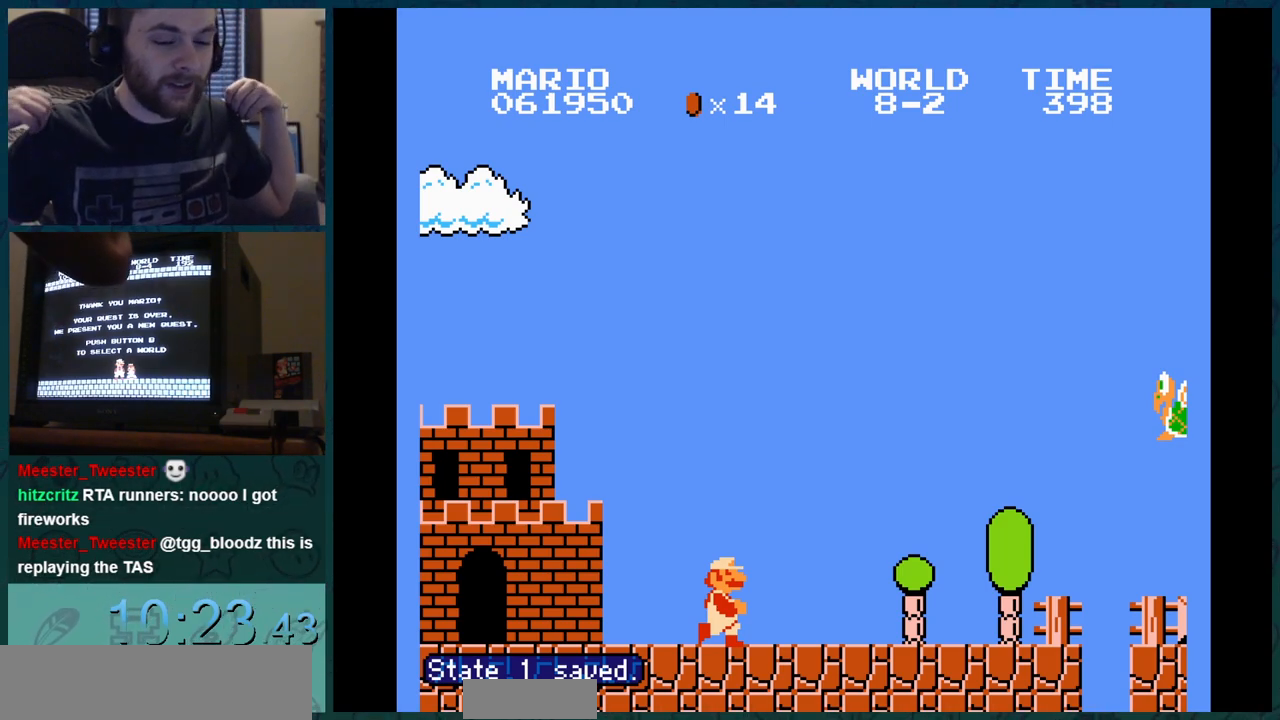
{"buttons": ["B", "DPAD_RIGHT"], "events": []}
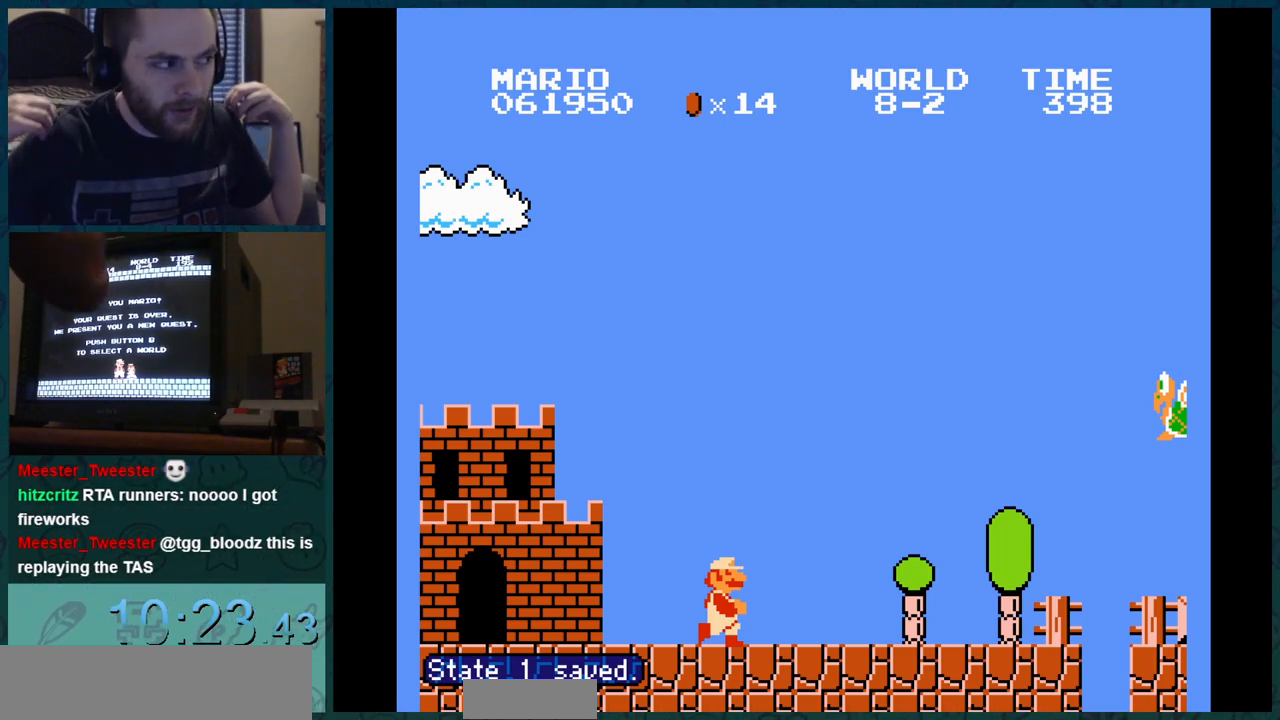
{"buttons": ["B", "DPAD_RIGHT"], "events": []}
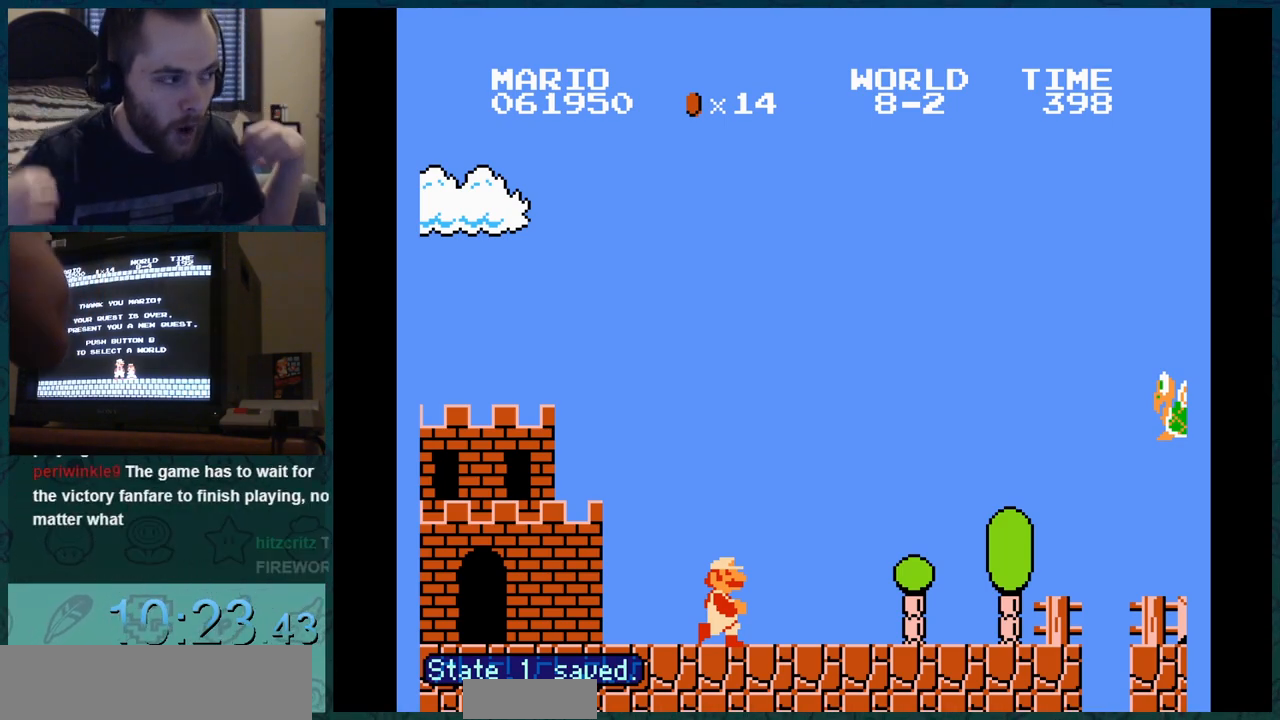
{"buttons": ["B", "DPAD_RIGHT"], "events": []}
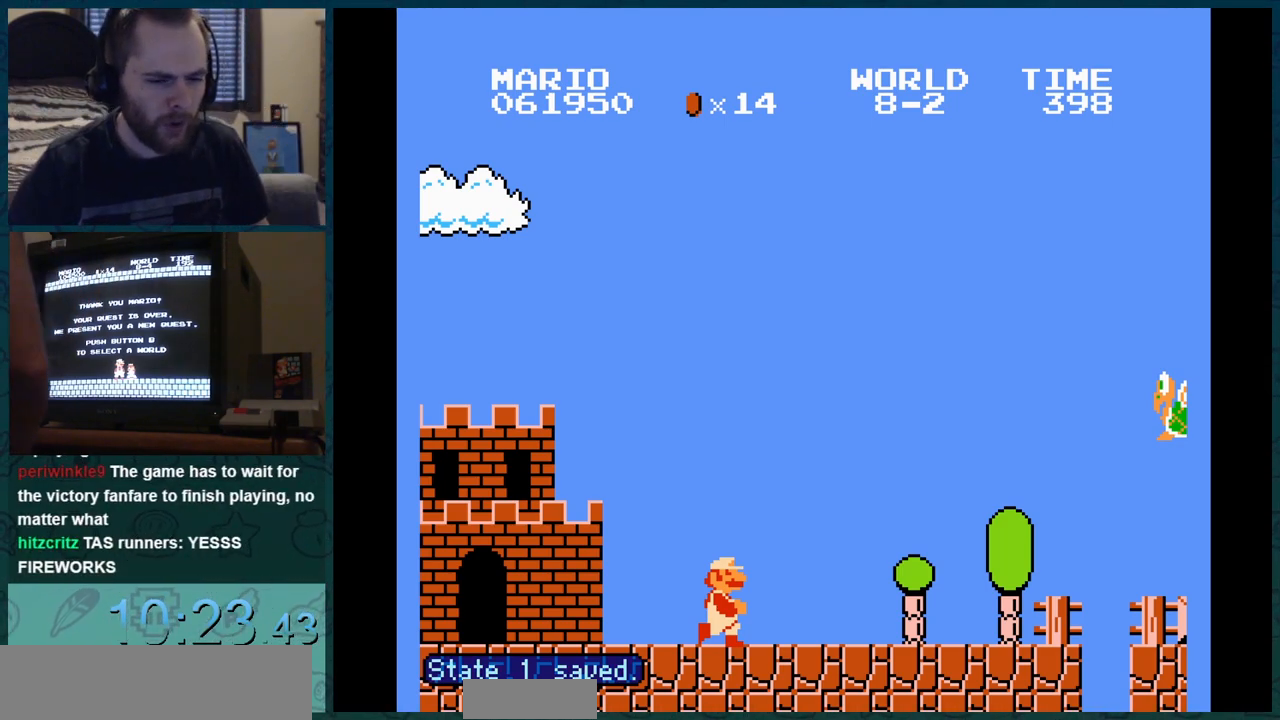
{"buttons": ["B", "DPAD_RIGHT"], "events": []}
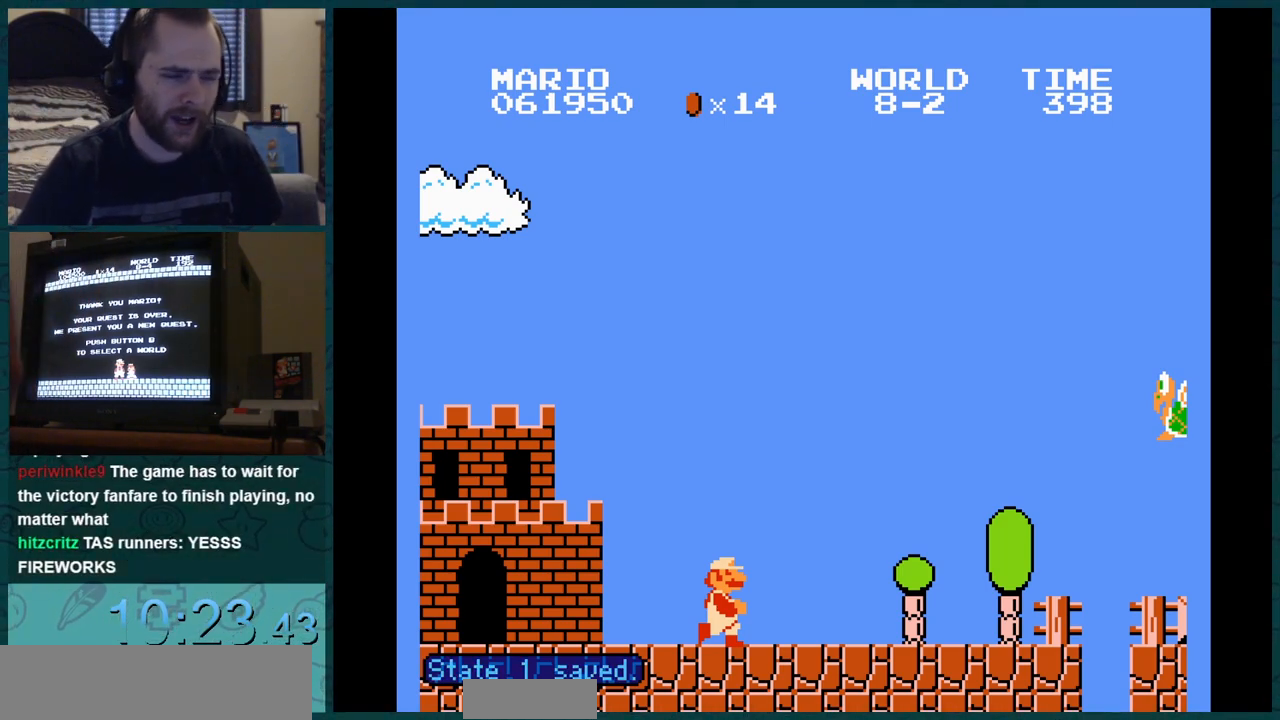
{"buttons": ["B", "DPAD_RIGHT"], "events": []}
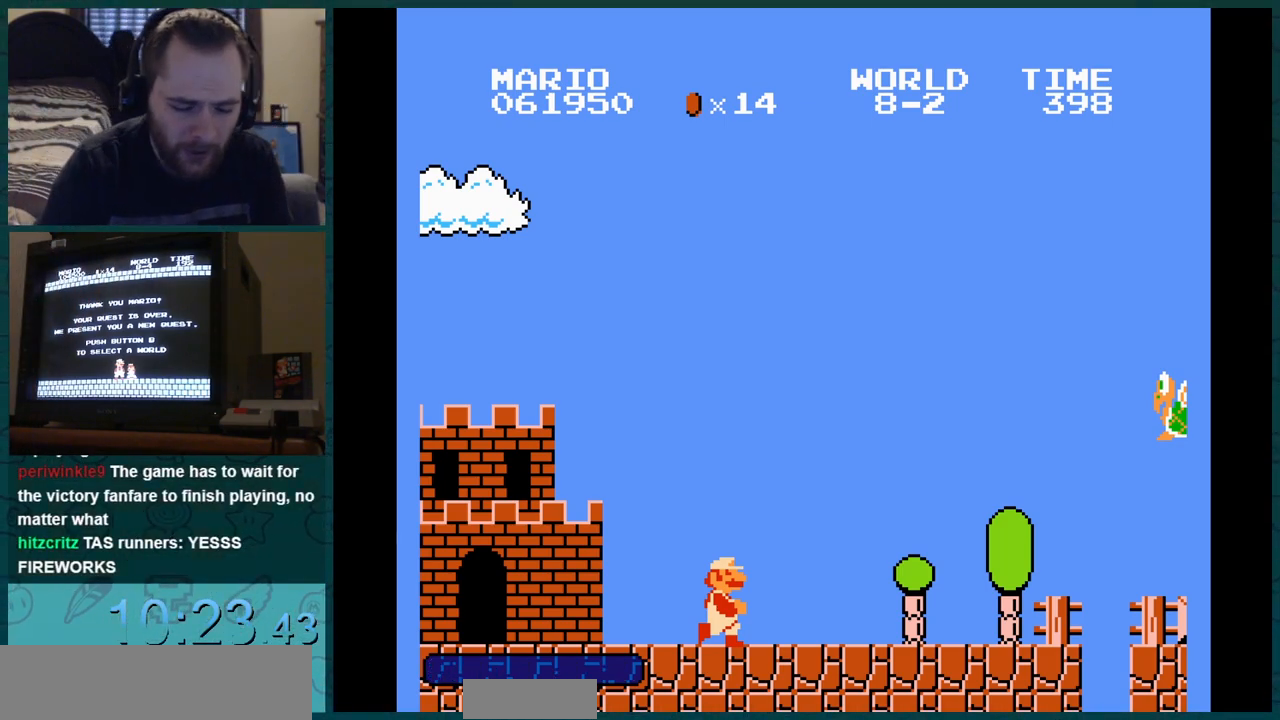
{"buttons": ["B", "DPAD_RIGHT"], "events": []}
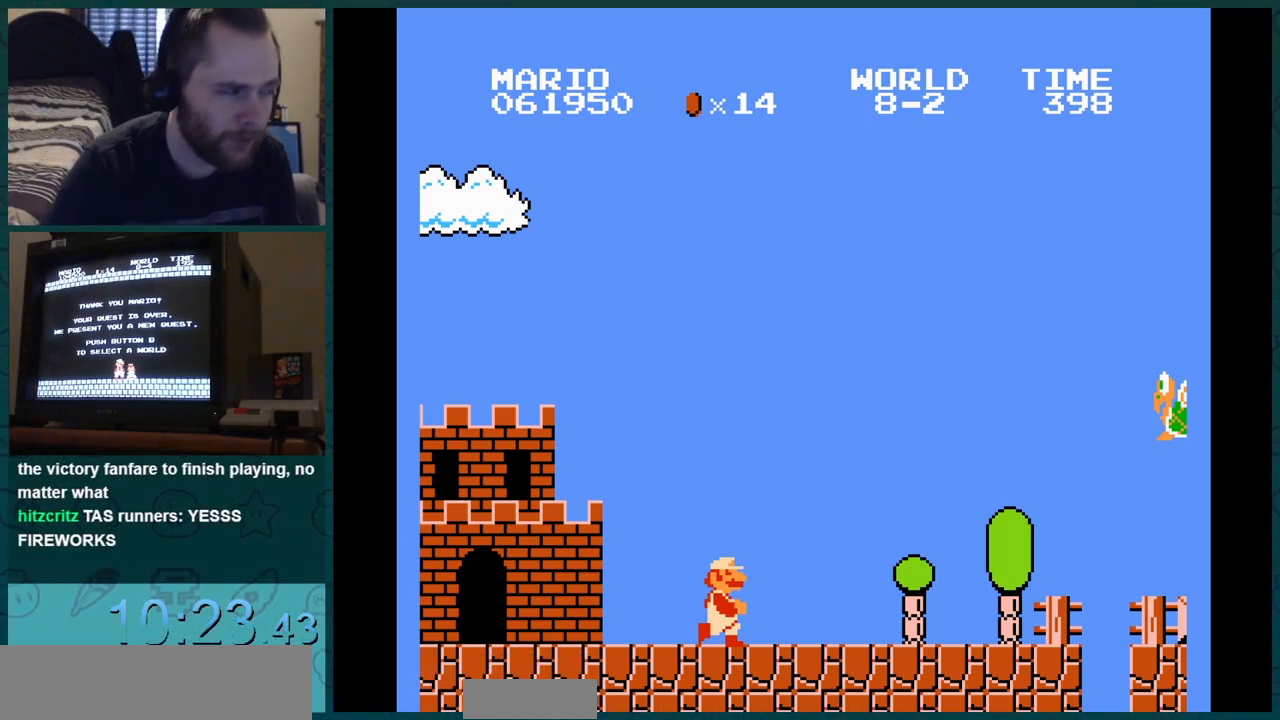
{"buttons": ["B", "DPAD_RIGHT"], "events": []}
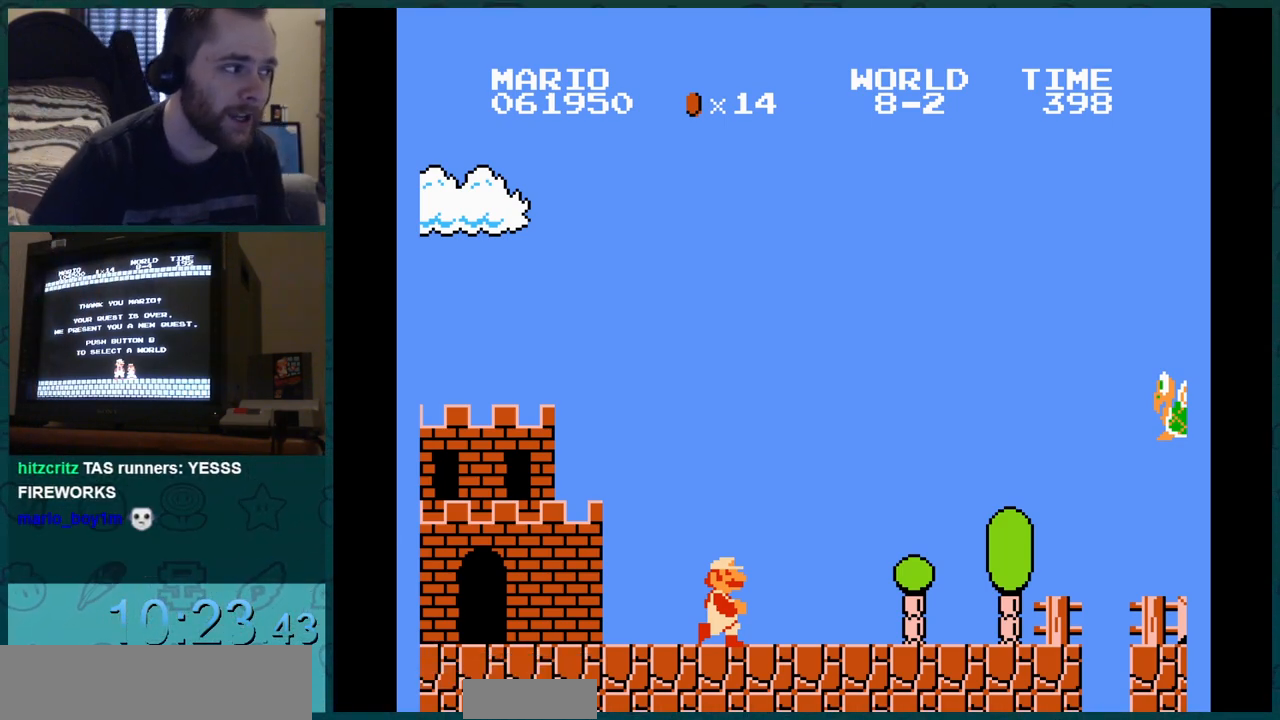
{"buttons": ["B", "DPAD_RIGHT"], "events": []}
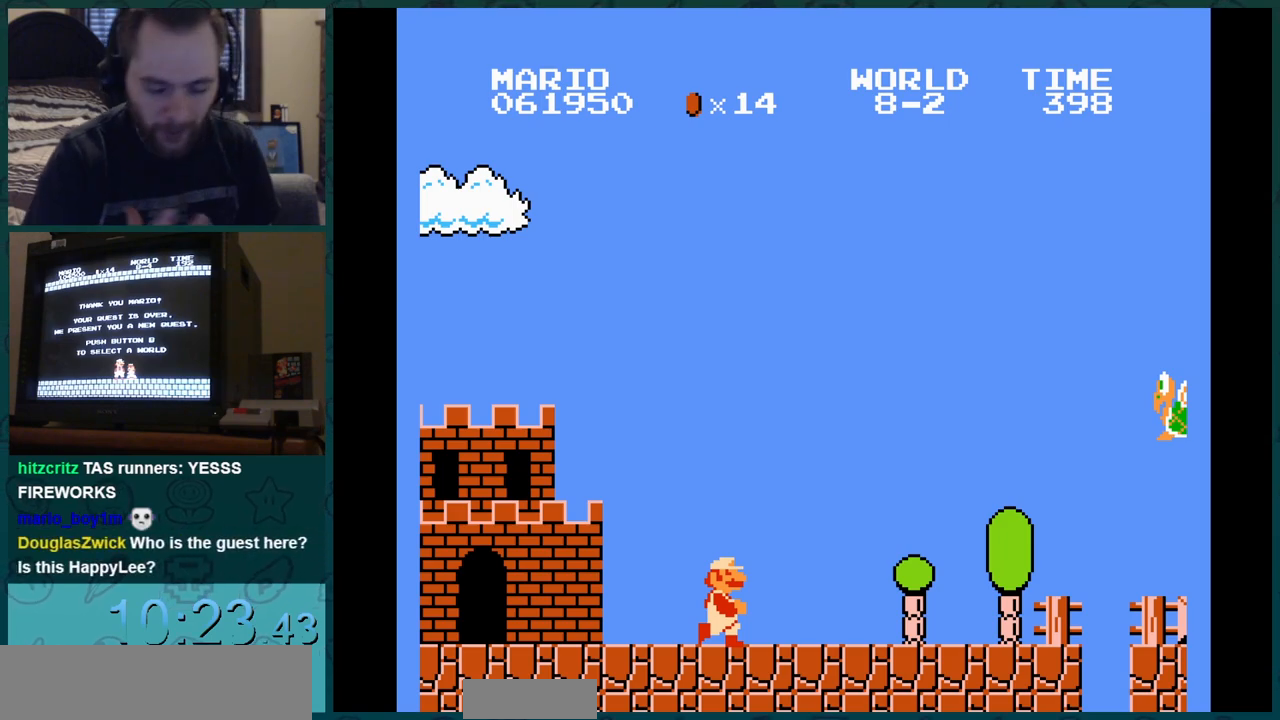
{"buttons": ["B", "DPAD_RIGHT"], "events": []}
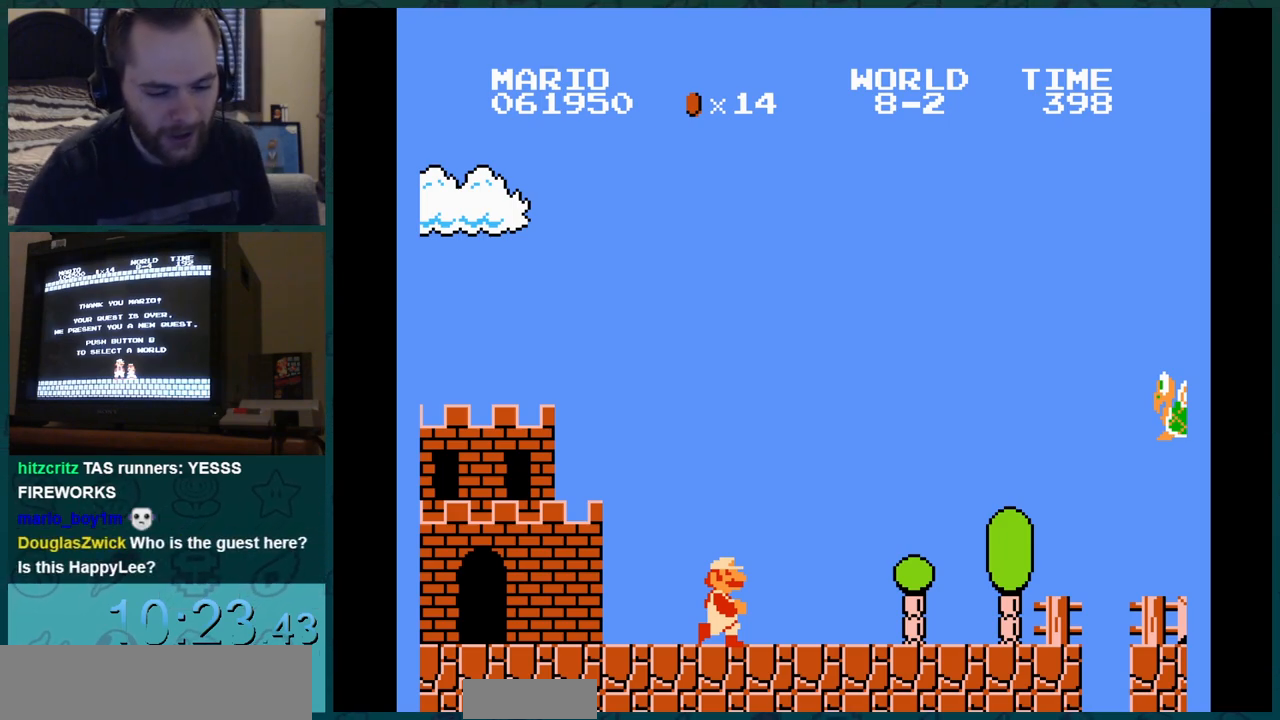
{"buttons": ["B", "DPAD_RIGHT"], "events": []}
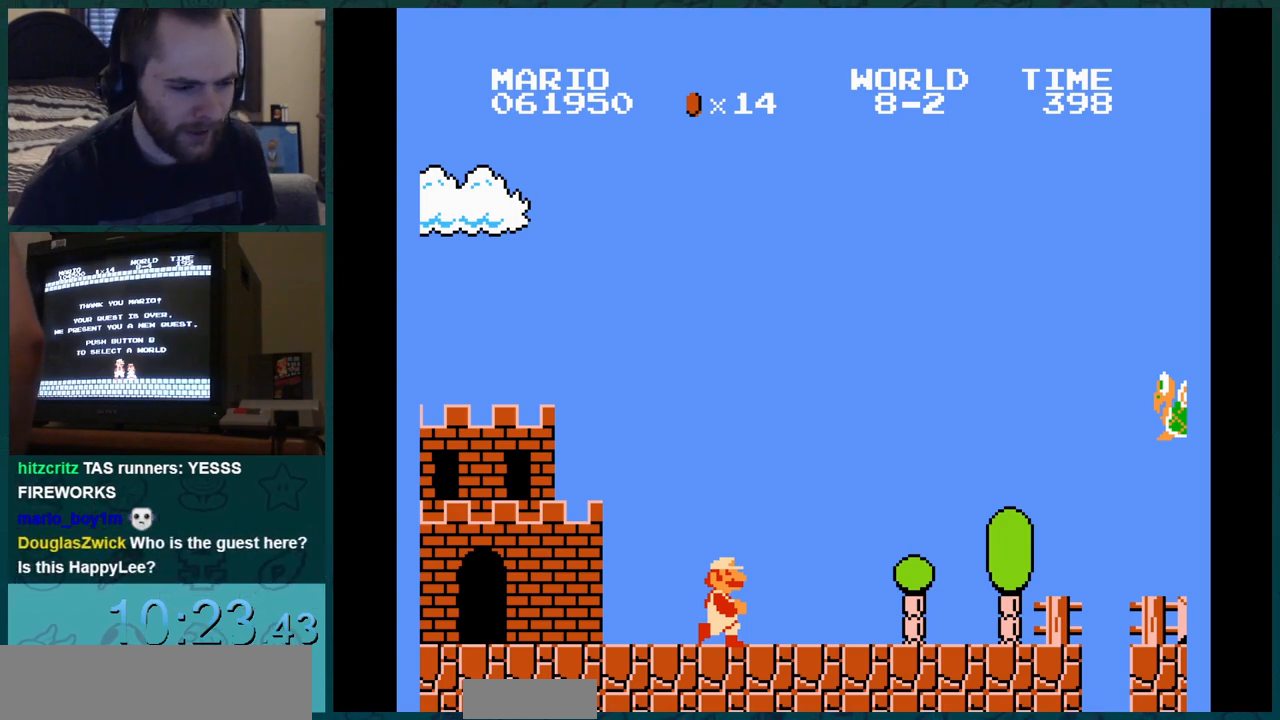
{"buttons": ["B", "DPAD_RIGHT"], "events": []}
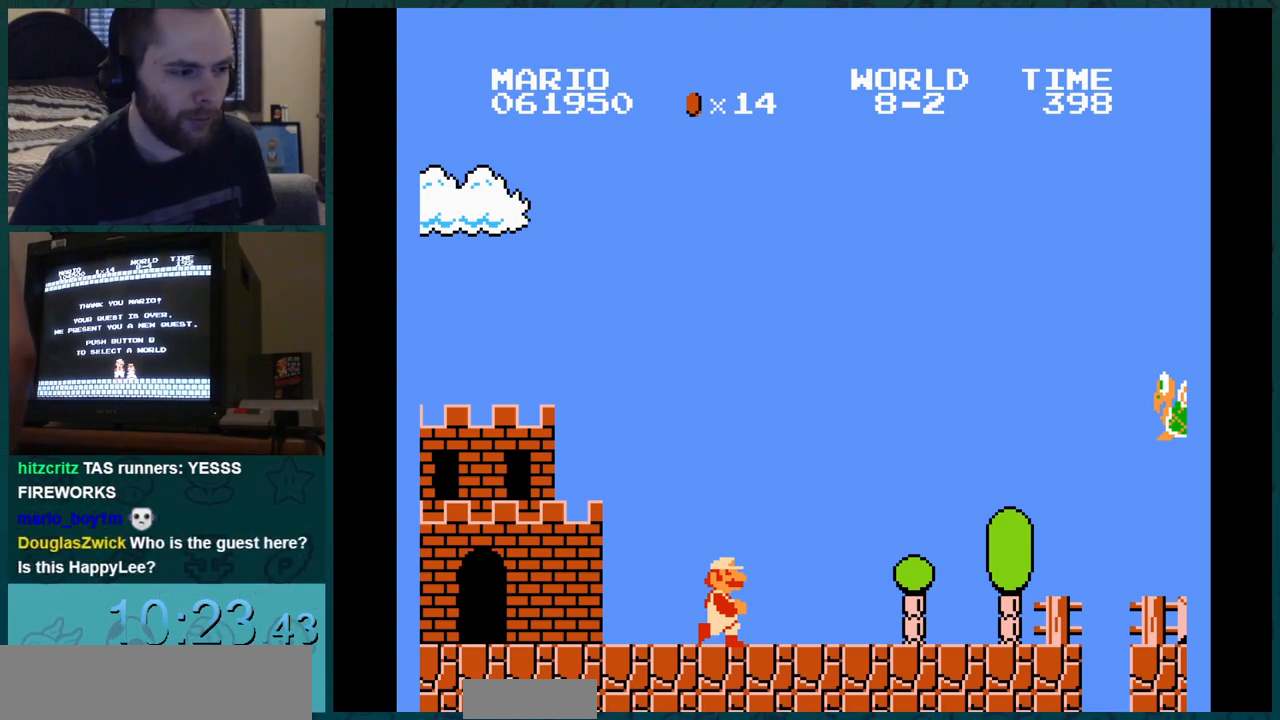
{"buttons": ["B", "DPAD_RIGHT"], "events": []}
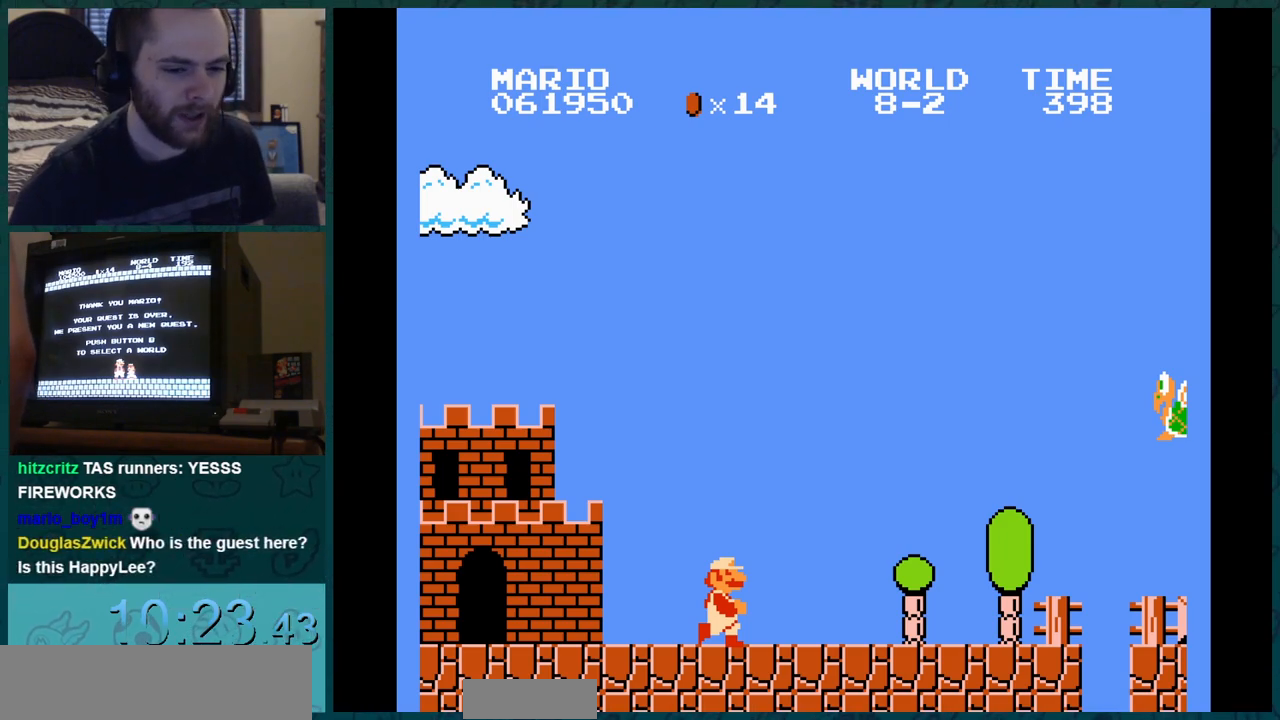
{"buttons": ["B", "DPAD_RIGHT"], "events": []}